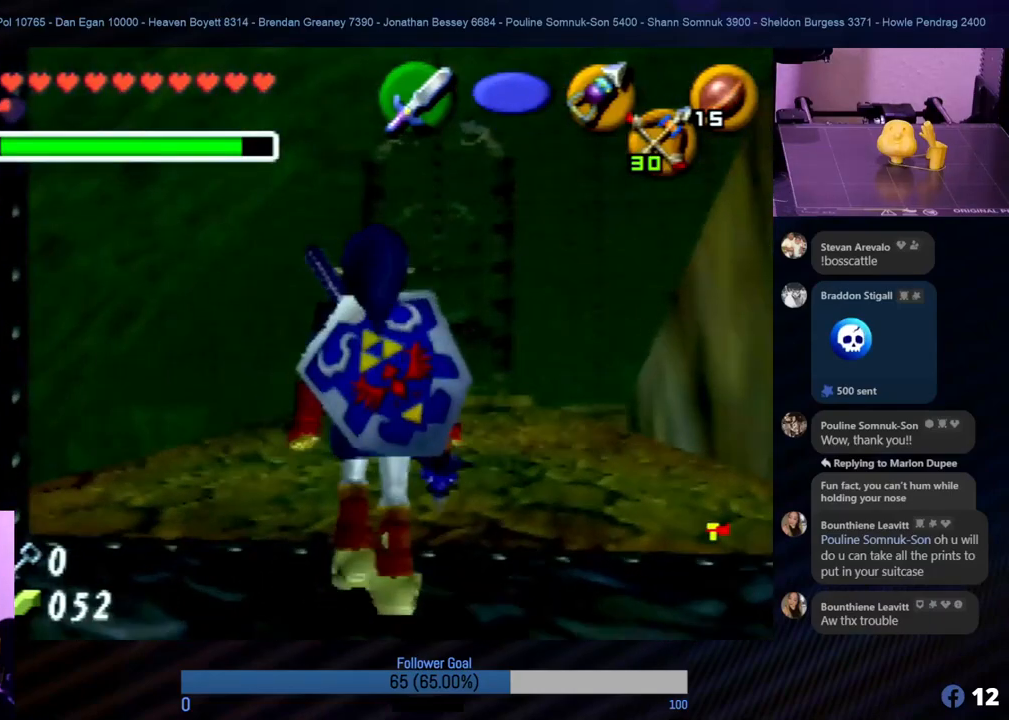
Gameplay with a controller (Nintendo layout); each line is a JSON object with the inputs held at the frame after it. "events" lists button and stick changes between this image and that frame as [ms after this image, input, new state], when the widget could be followed in between. Not read: L1 L3 R3.
{"buttons": [], "left_stick": "center", "events": [[84, "left_stick", "center"]]}
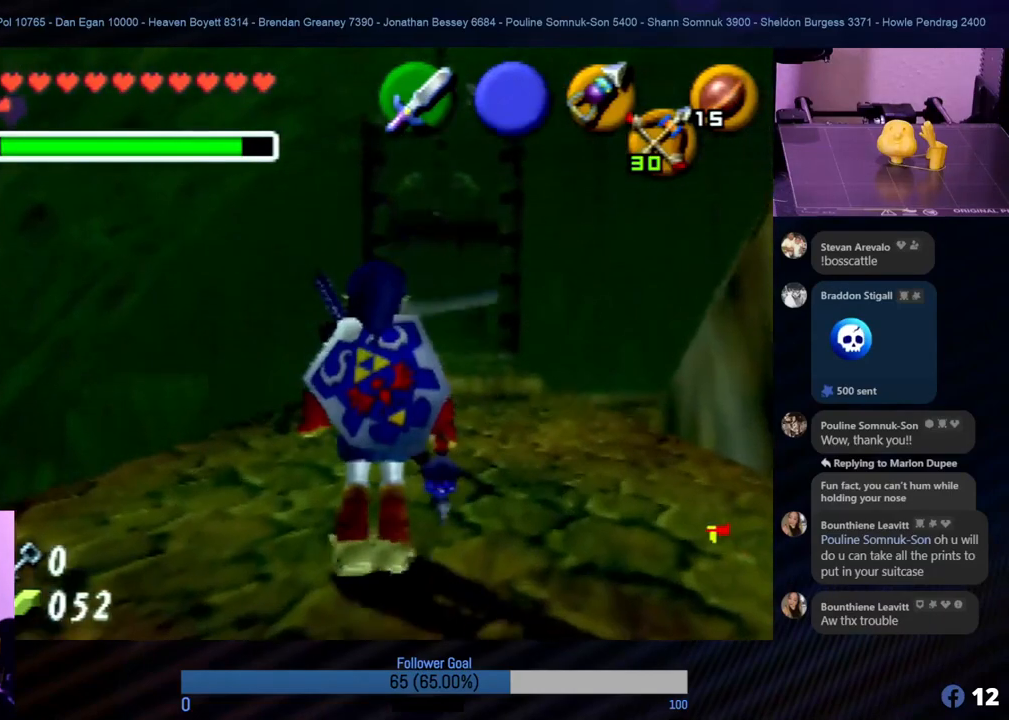
{"buttons": [], "left_stick": "center", "events": []}
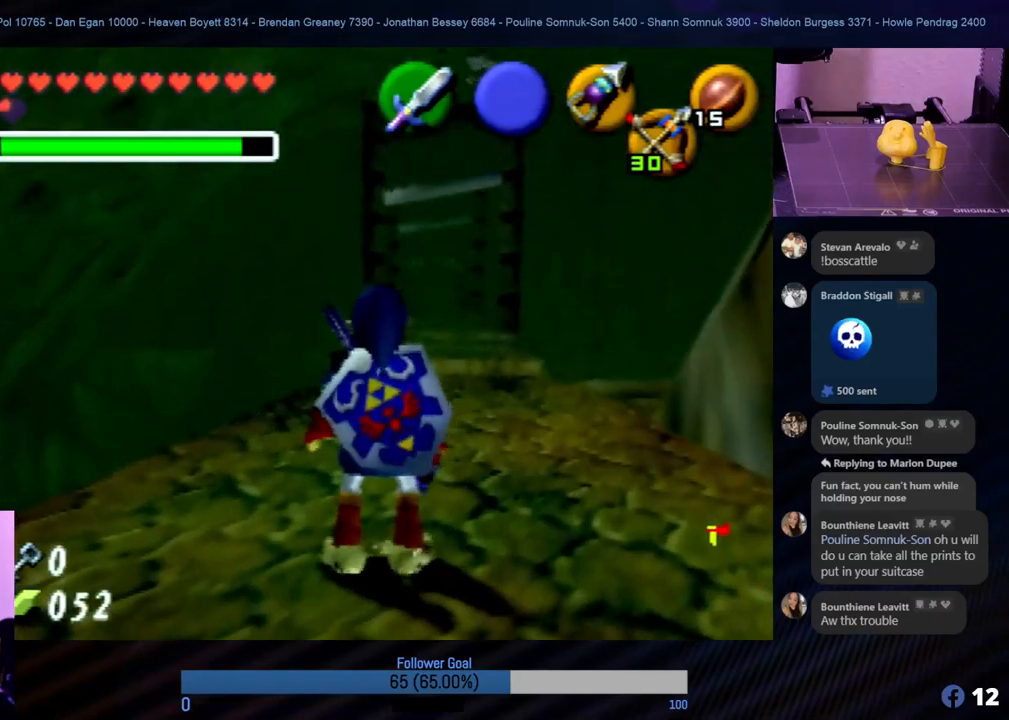
{"buttons": [], "left_stick": "center", "events": []}
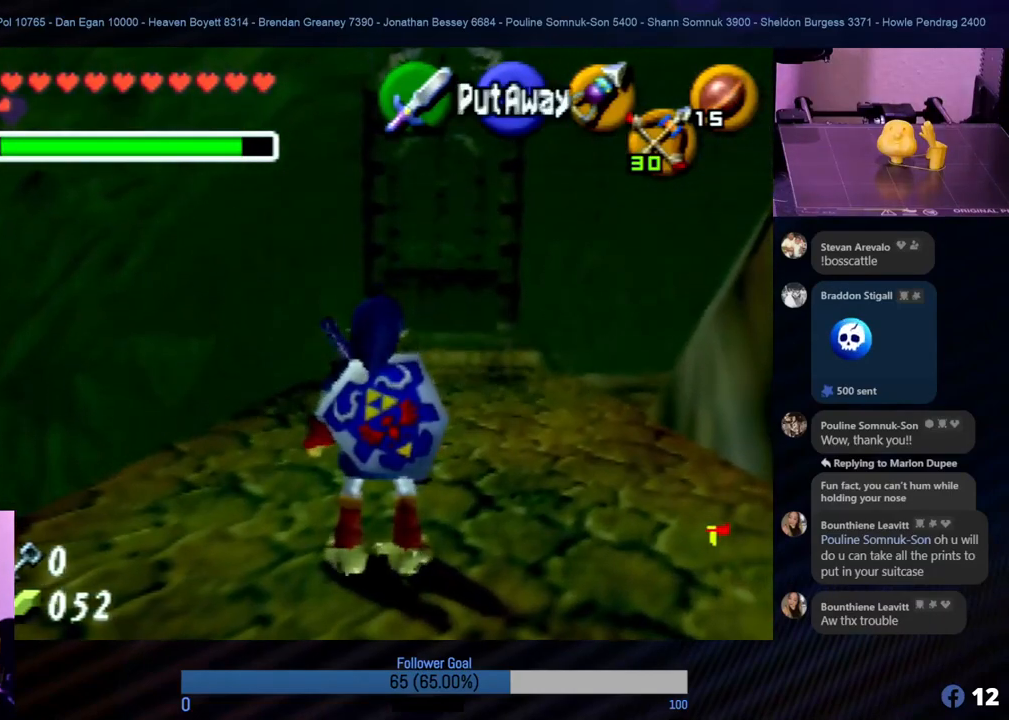
{"buttons": [], "left_stick": "center", "events": []}
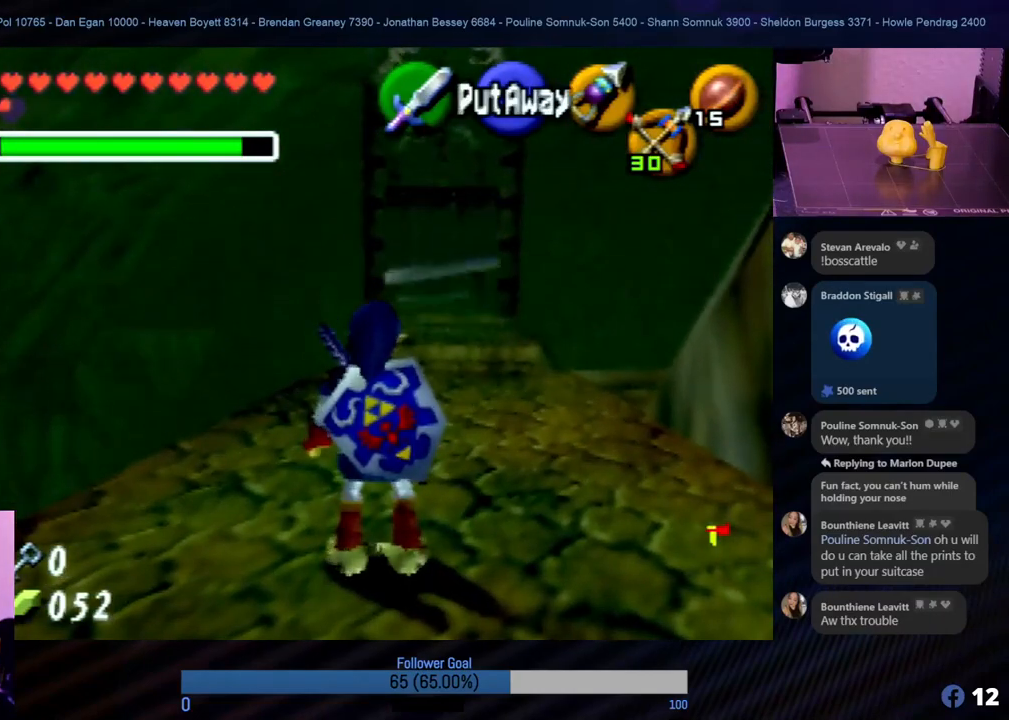
{"buttons": [], "left_stick": "center", "events": []}
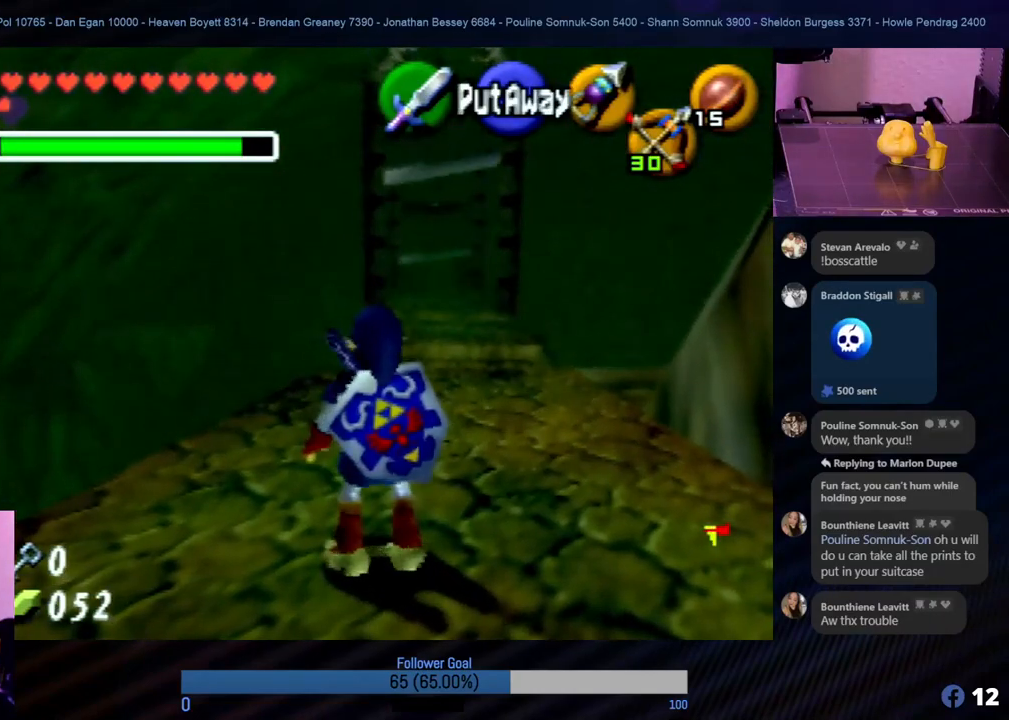
{"buttons": [], "left_stick": "center", "events": []}
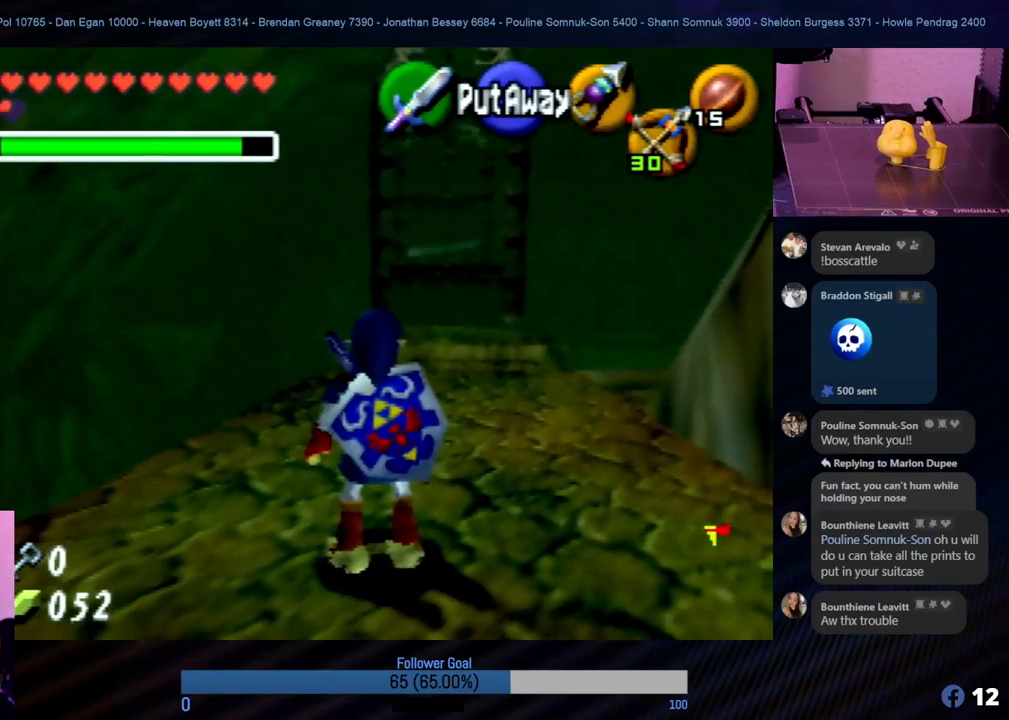
{"buttons": [], "left_stick": "down", "events": [[337, "left_stick", "down"]]}
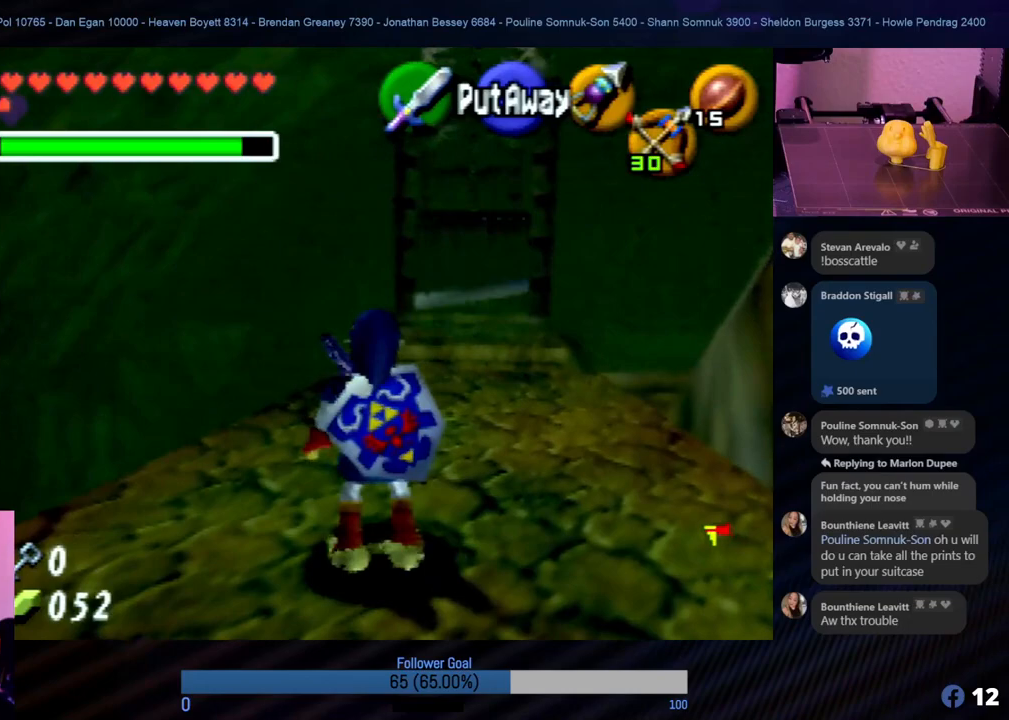
{"buttons": [], "left_stick": "down", "events": []}
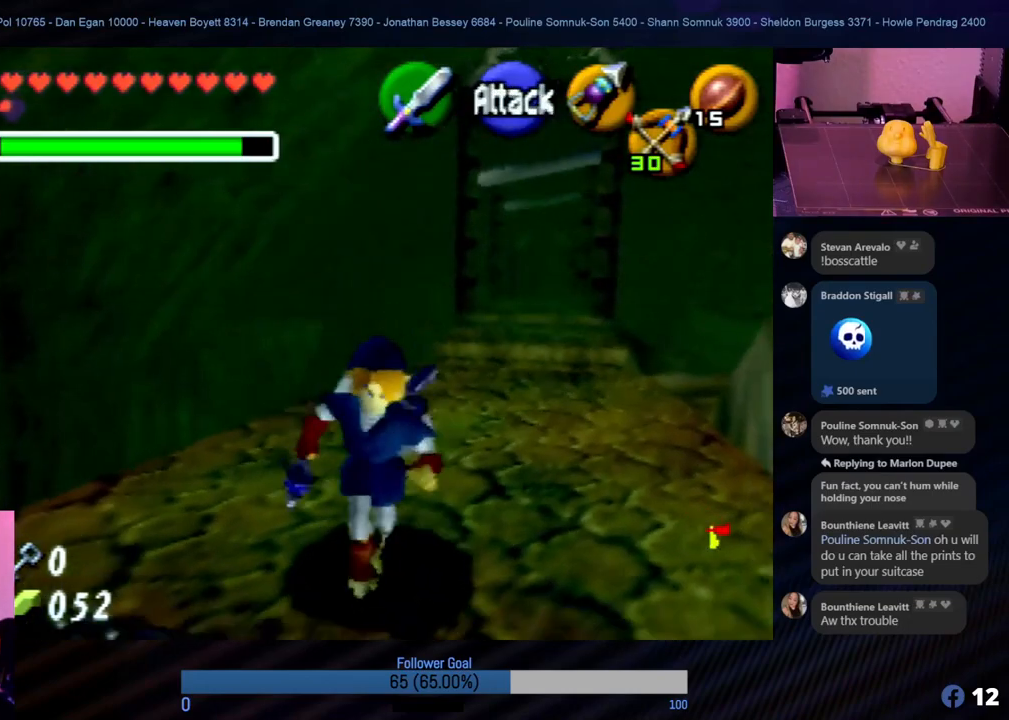
{"buttons": [], "left_stick": "down-left", "events": [[17, "A", "down"], [17, "left_stick", "center"], [118, "A", "up"], [118, "left_stick", "down-left"]]}
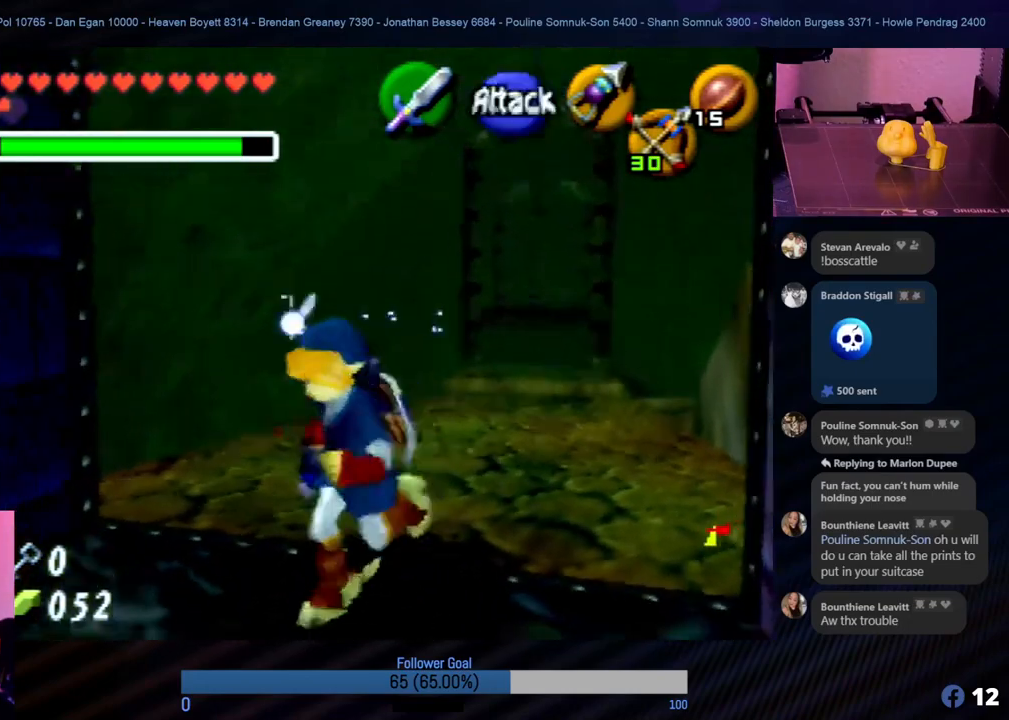
{"buttons": [], "left_stick": "down-left", "events": [[321, "A", "down"], [439, "A", "up"]]}
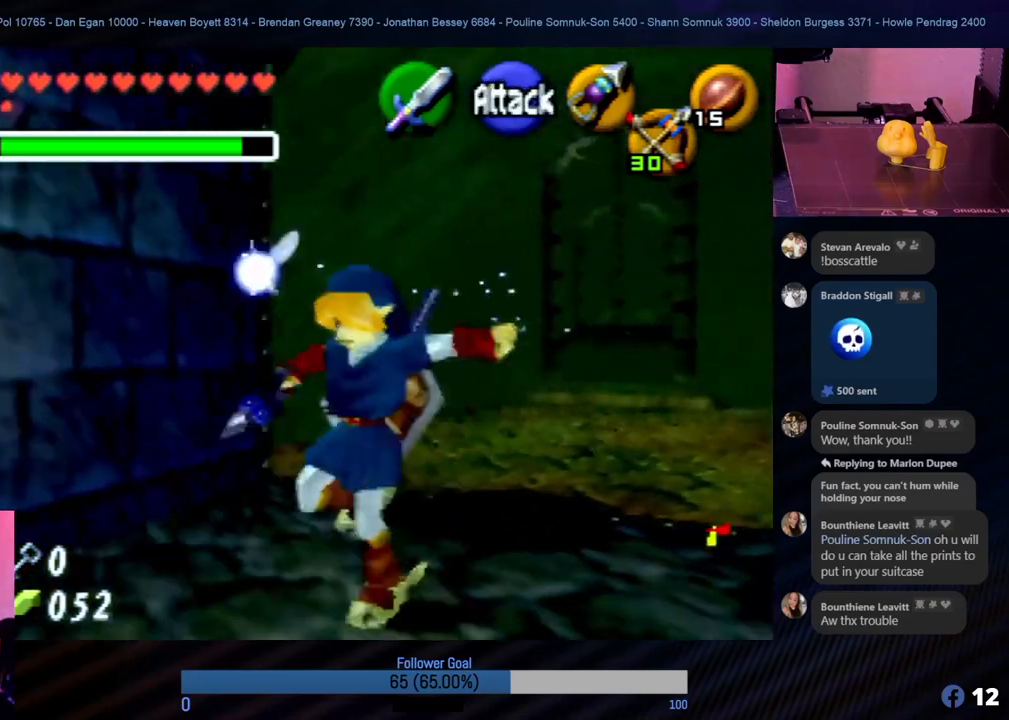
{"buttons": ["A"], "left_stick": "up-right", "events": [[51, "left_stick", "center"], [219, "left_stick", "right"], [270, "left_stick", "up-right"], [472, "A", "down"]]}
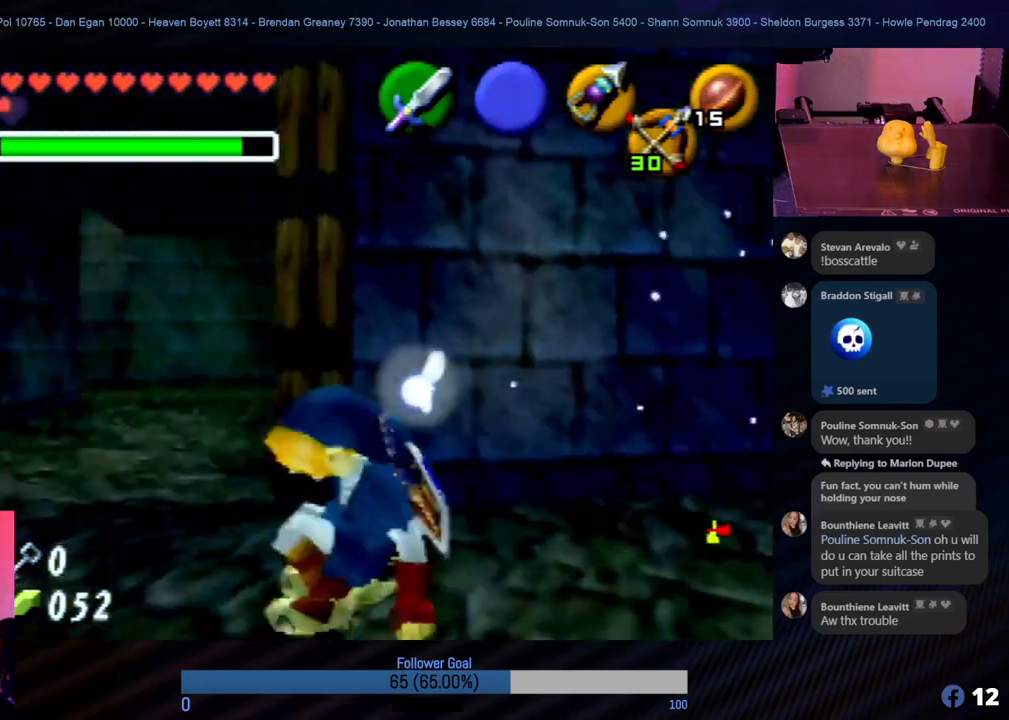
{"buttons": [], "left_stick": "right", "events": [[34, "A", "up"], [152, "left_stick", "right"], [186, "A", "down"], [236, "A", "up"]]}
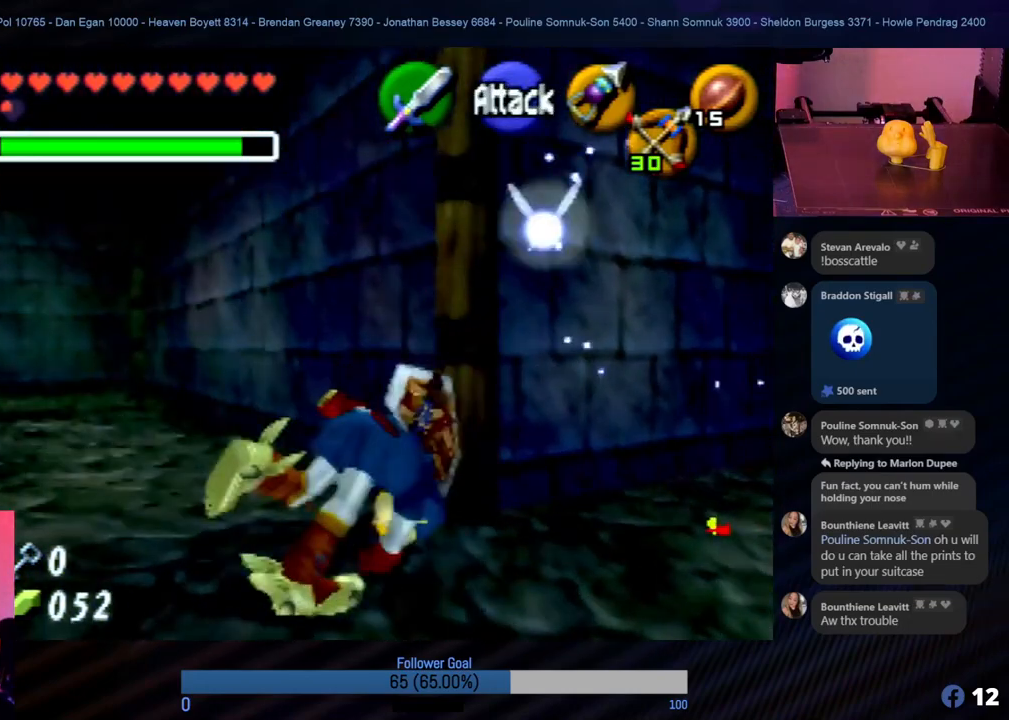
{"buttons": [], "left_stick": "right", "events": [[51, "left_stick", "up-right"], [236, "left_stick", "right"]]}
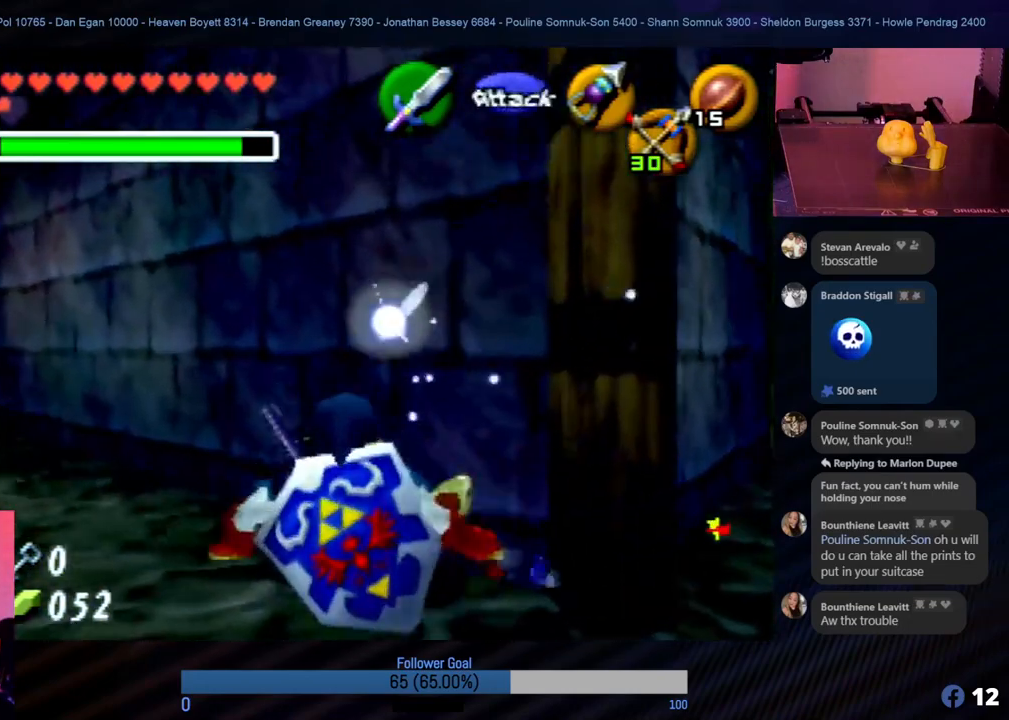
{"buttons": [], "left_stick": "right", "events": []}
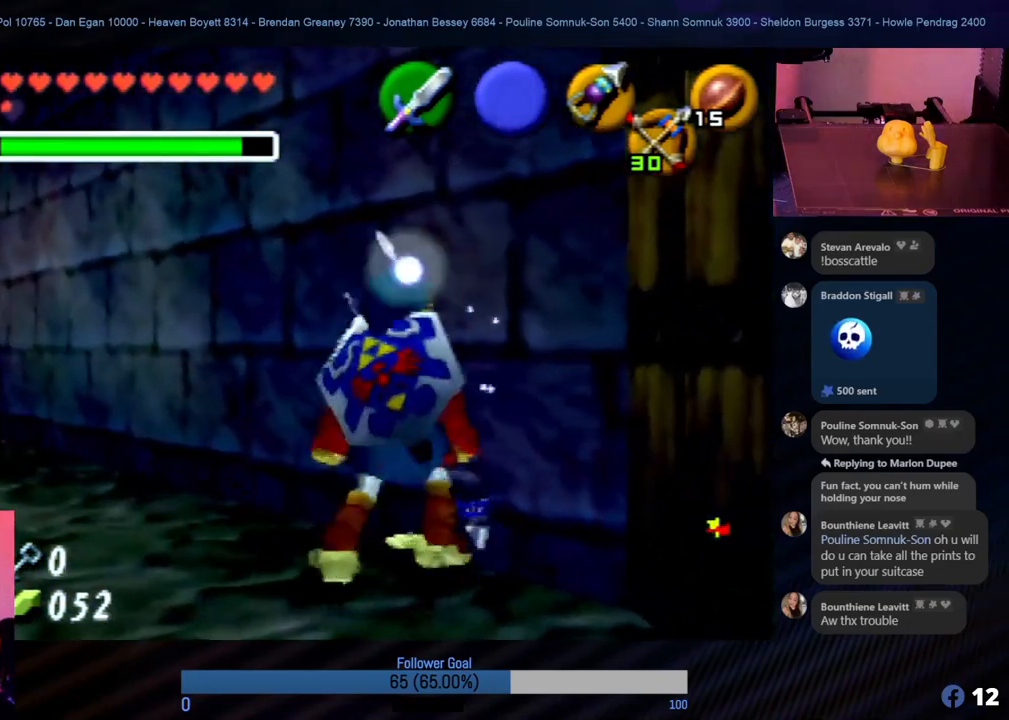
{"buttons": [], "left_stick": "right", "events": []}
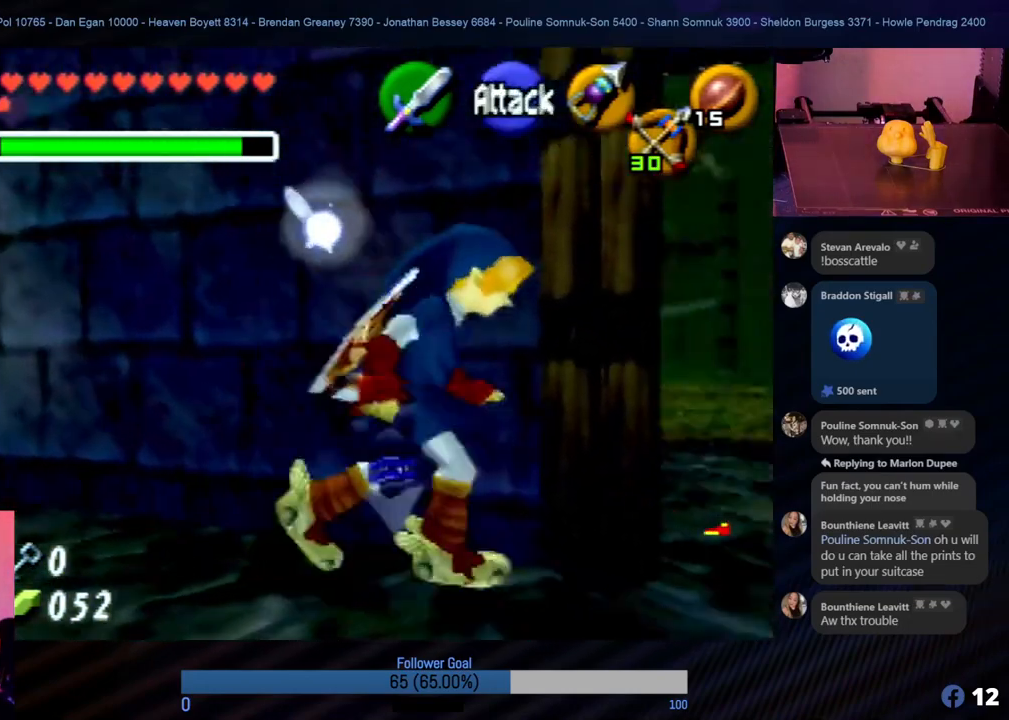
{"buttons": [], "left_stick": "up-right", "events": [[219, "left_stick", "up-right"]]}
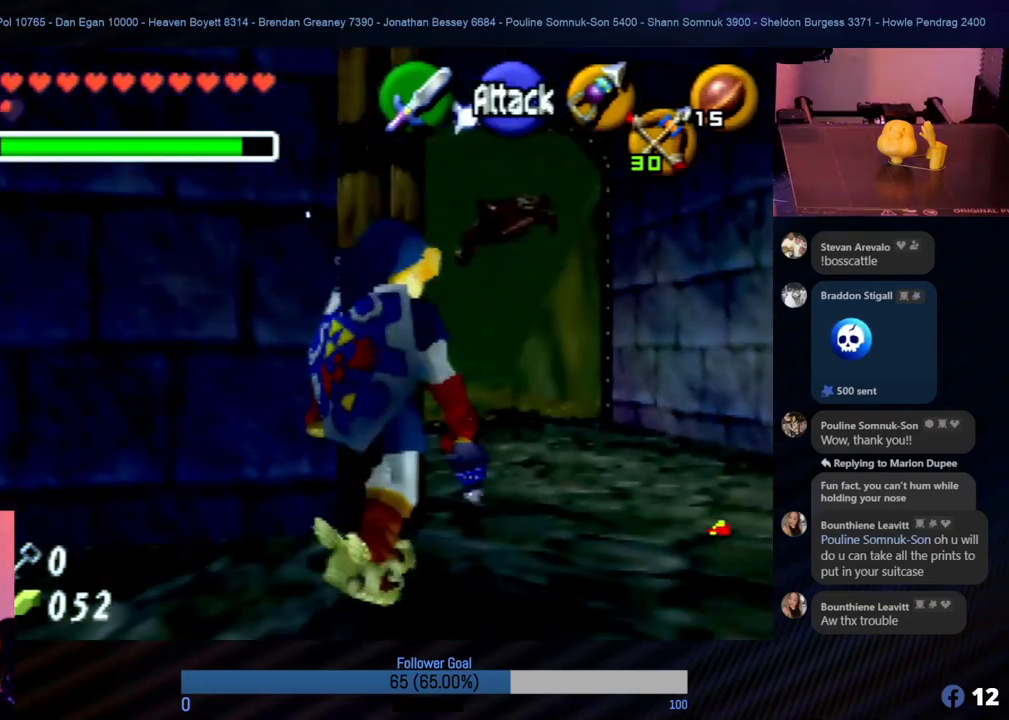
{"buttons": [], "left_stick": "up", "events": [[33, "left_stick", "up"], [303, "left_stick", "up-right"], [421, "left_stick", "up"]]}
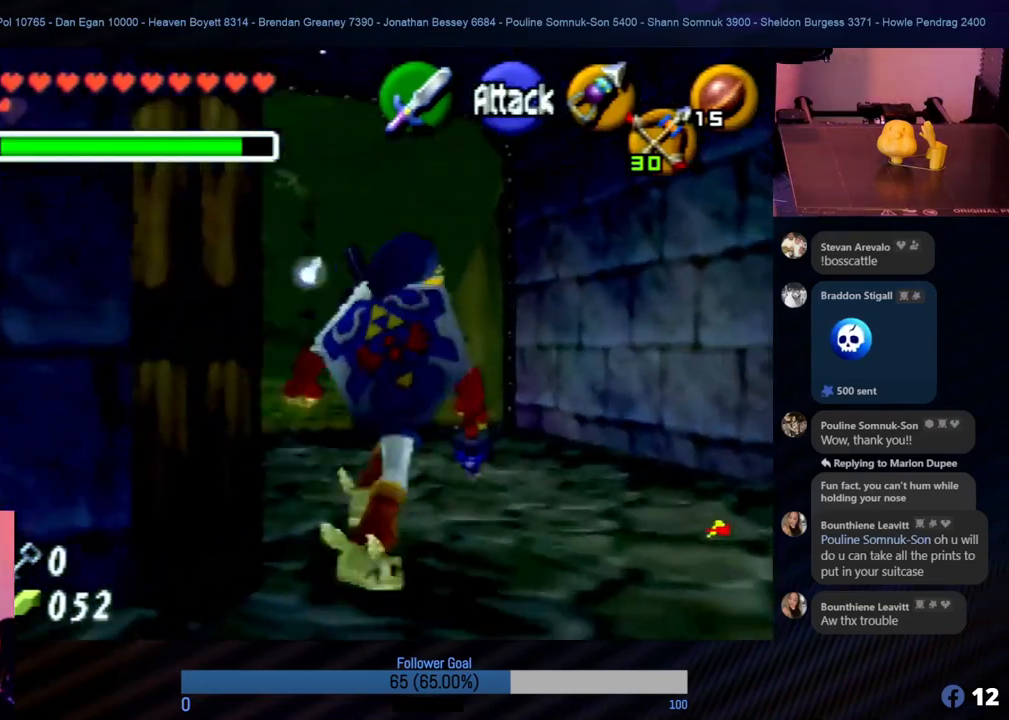
{"buttons": [], "left_stick": "up-left", "events": [[134, "left_stick", "center"], [489, "left_stick", "up-left"]]}
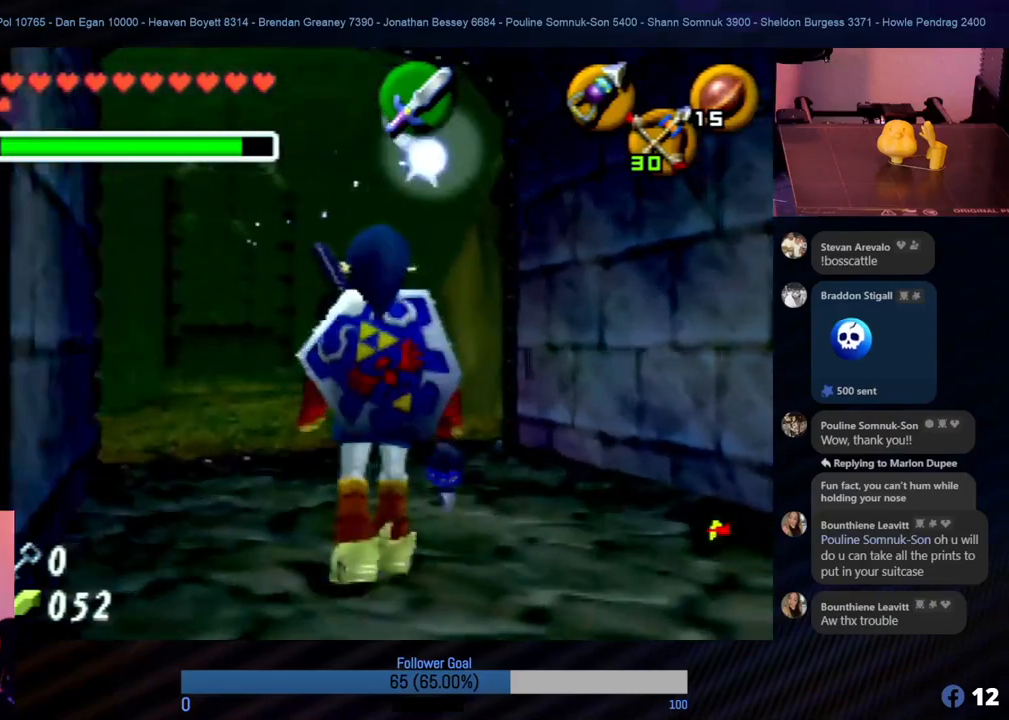
{"buttons": [], "left_stick": "center", "events": [[270, "left_stick", "center"]]}
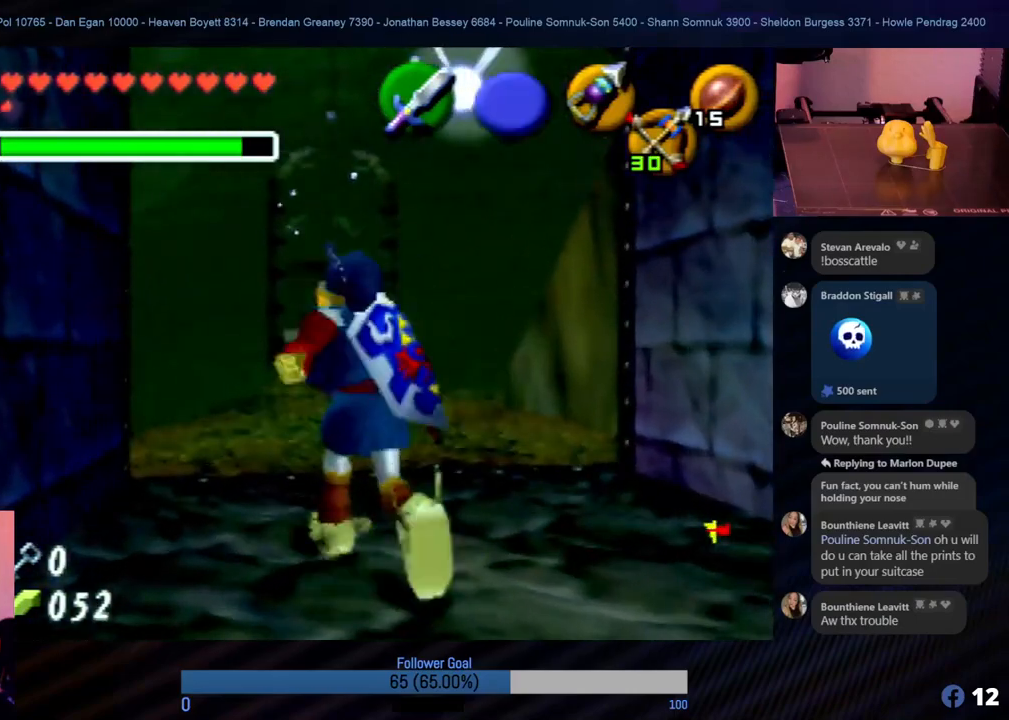
{"buttons": ["START"], "left_stick": "center", "events": [[51, "left_stick", "up"], [220, "left_stick", "center"], [321, "START", "down"]]}
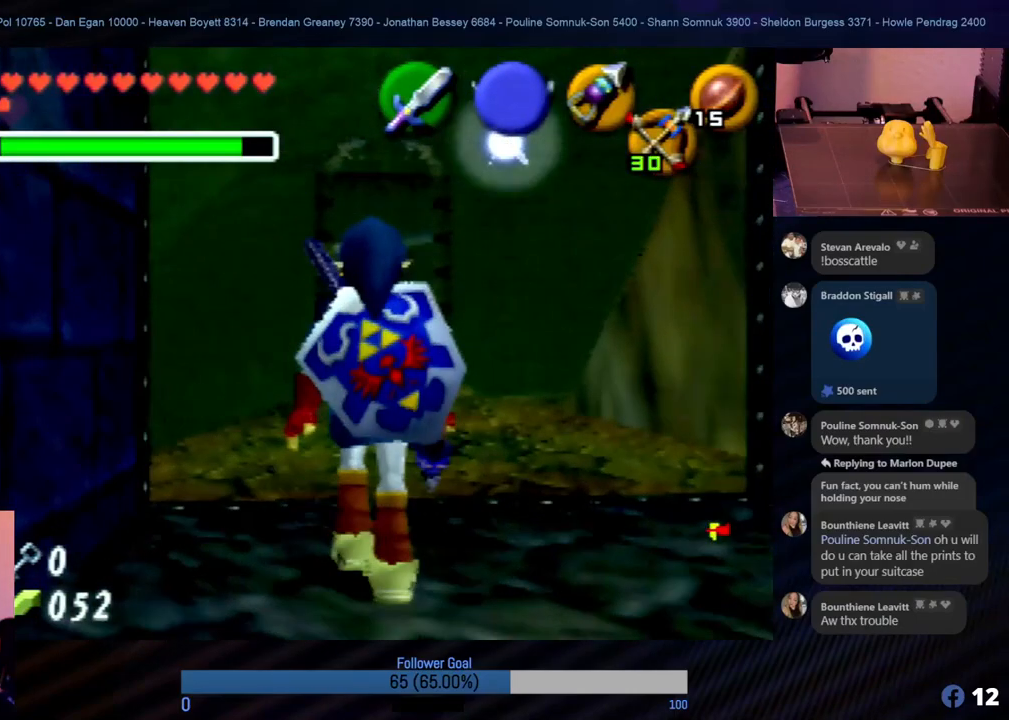
{"buttons": [], "left_stick": "center", "events": [[17, "START", "up"]]}
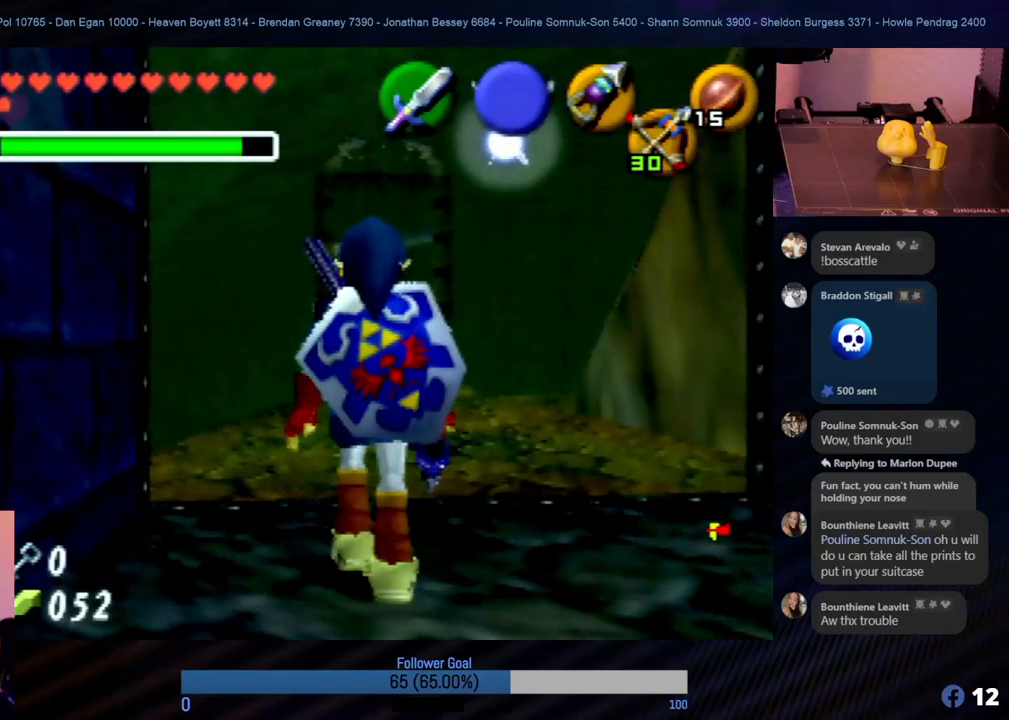
{"buttons": [], "left_stick": "center", "events": []}
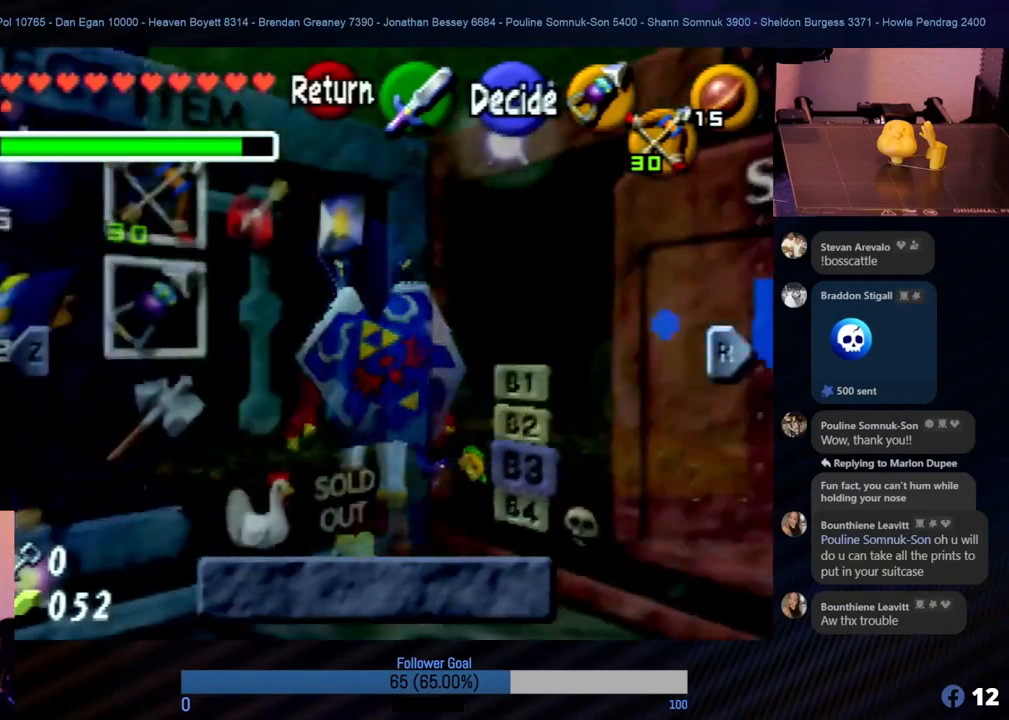
{"buttons": [], "left_stick": "center", "events": []}
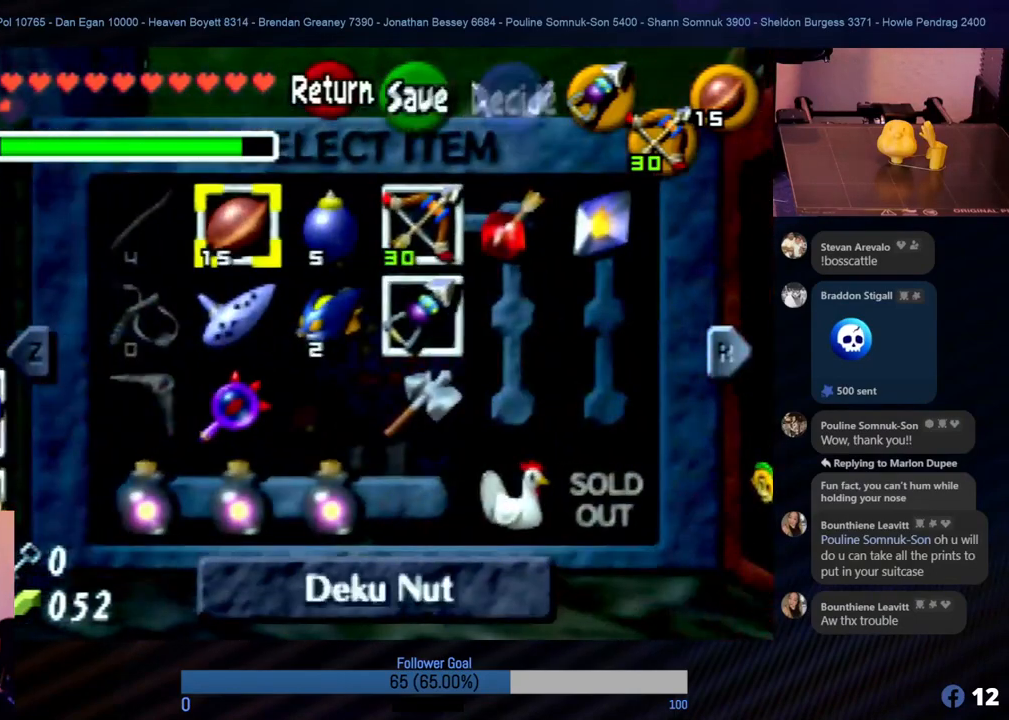
{"buttons": [], "left_stick": "center", "events": [[253, "R1", "down"], [405, "R1", "up"]]}
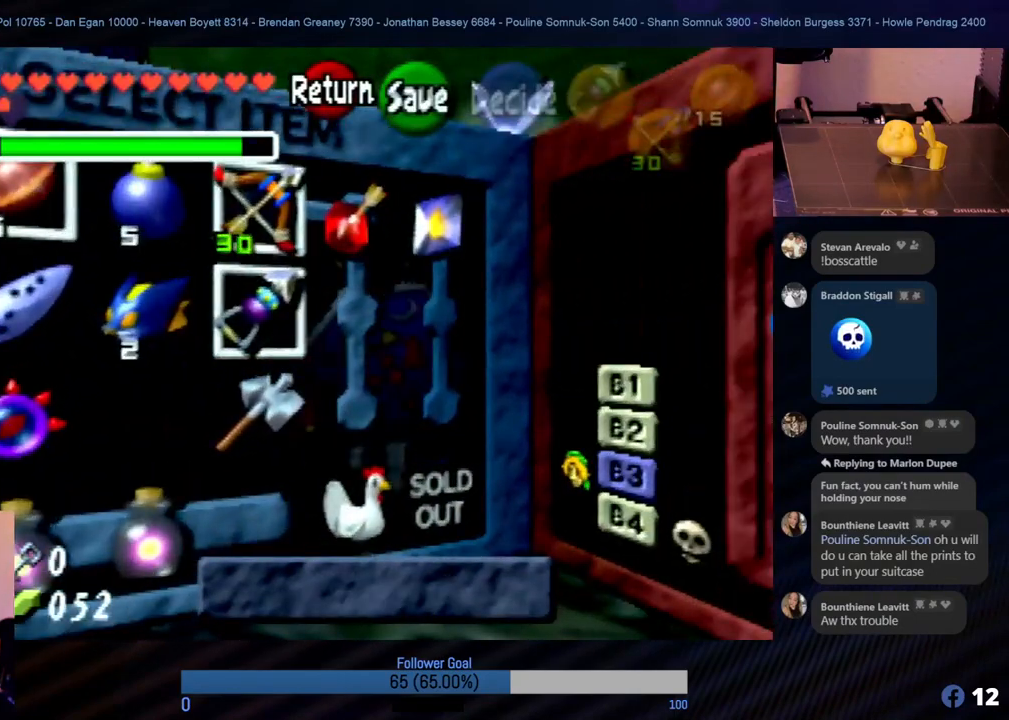
{"buttons": [], "left_stick": "center", "events": []}
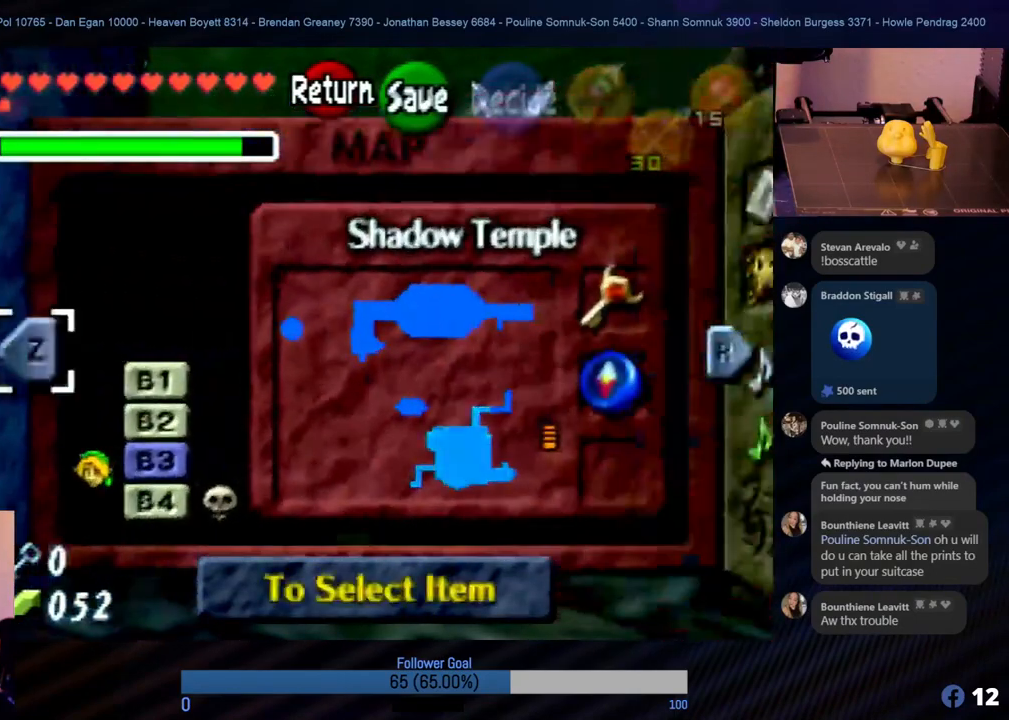
{"buttons": [], "left_stick": "center", "events": [[152, "R1", "down"], [303, "R1", "up"]]}
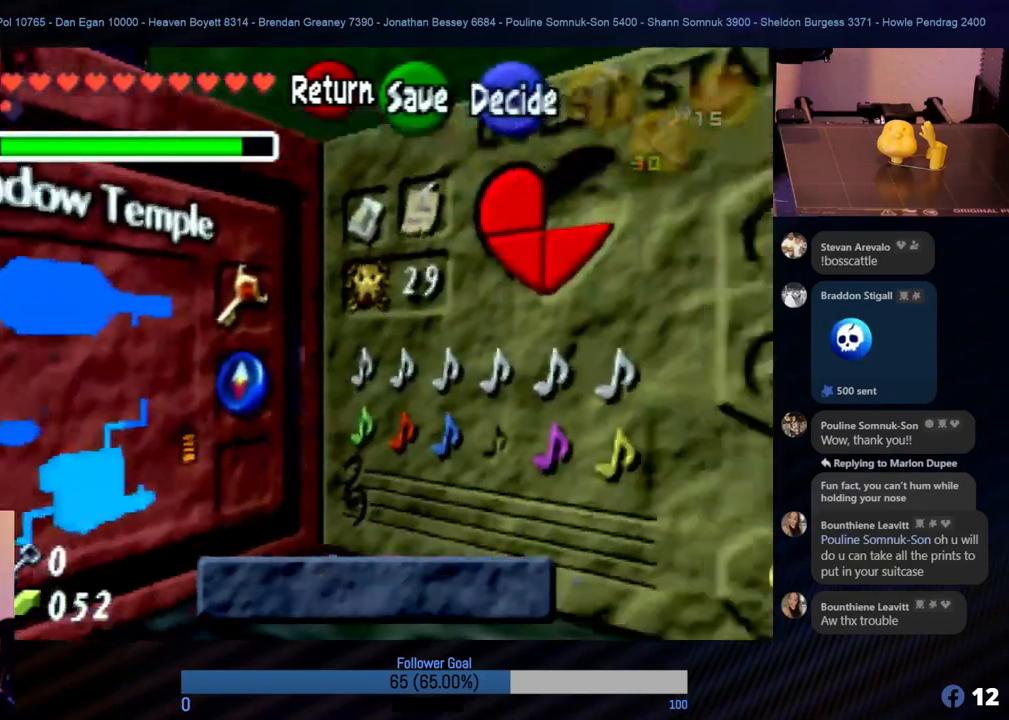
{"buttons": [], "left_stick": "center", "events": []}
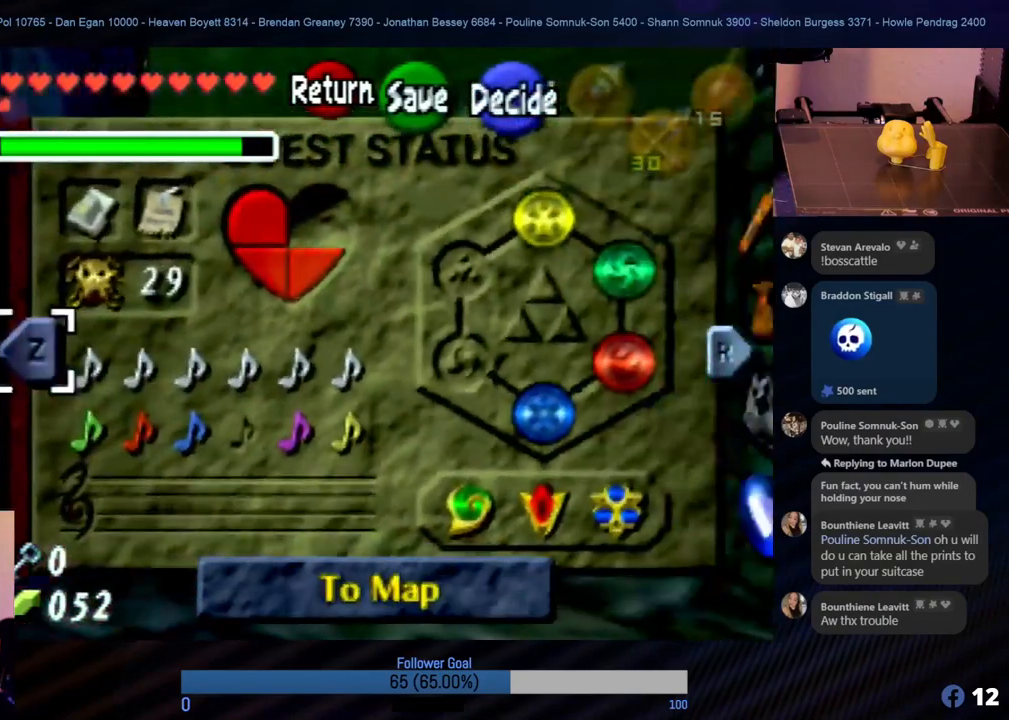
{"buttons": [], "left_stick": "center", "events": [[101, "R1", "down"], [236, "R1", "up"]]}
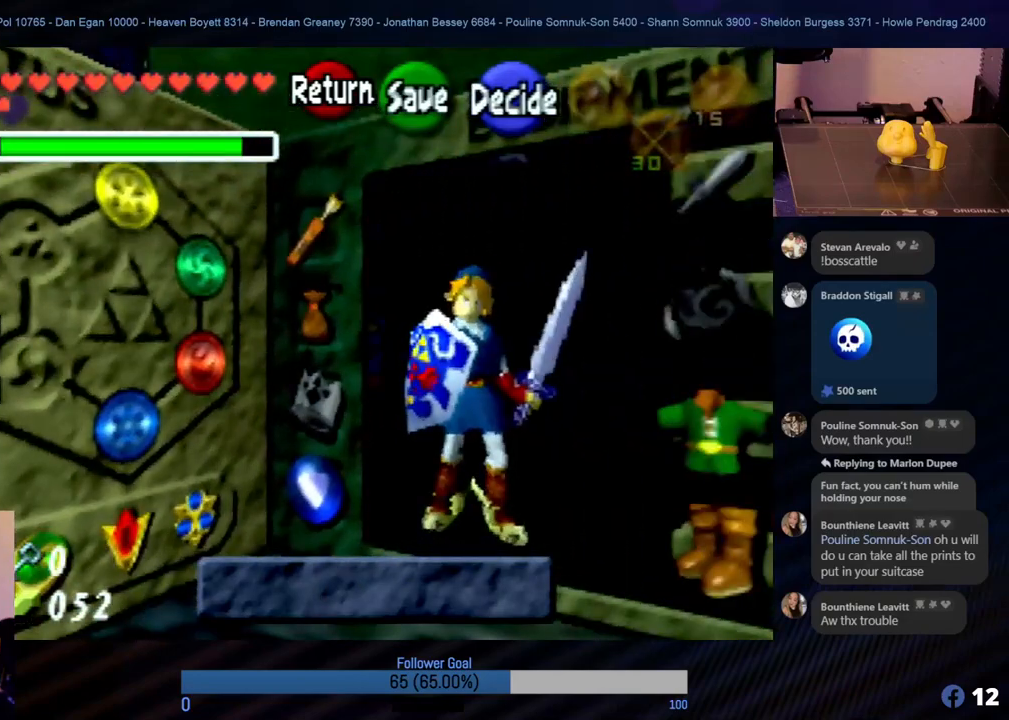
{"buttons": [], "left_stick": "right", "events": [[472, "left_stick", "right"]]}
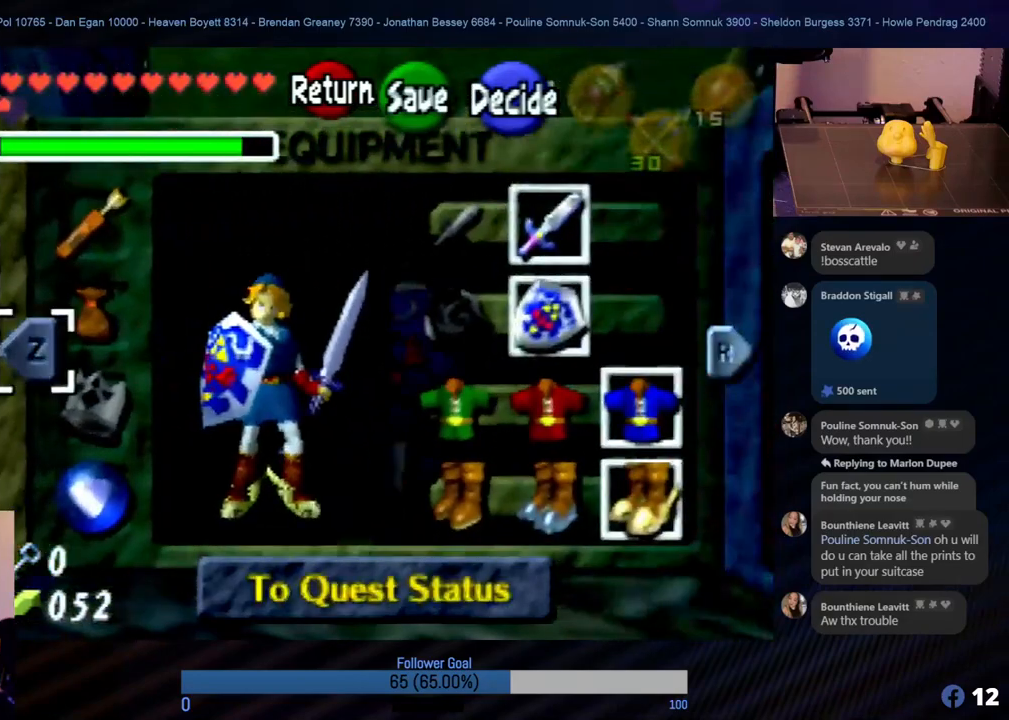
{"buttons": [], "left_stick": "down", "events": [[102, "left_stick", "center"], [388, "left_stick", "down"]]}